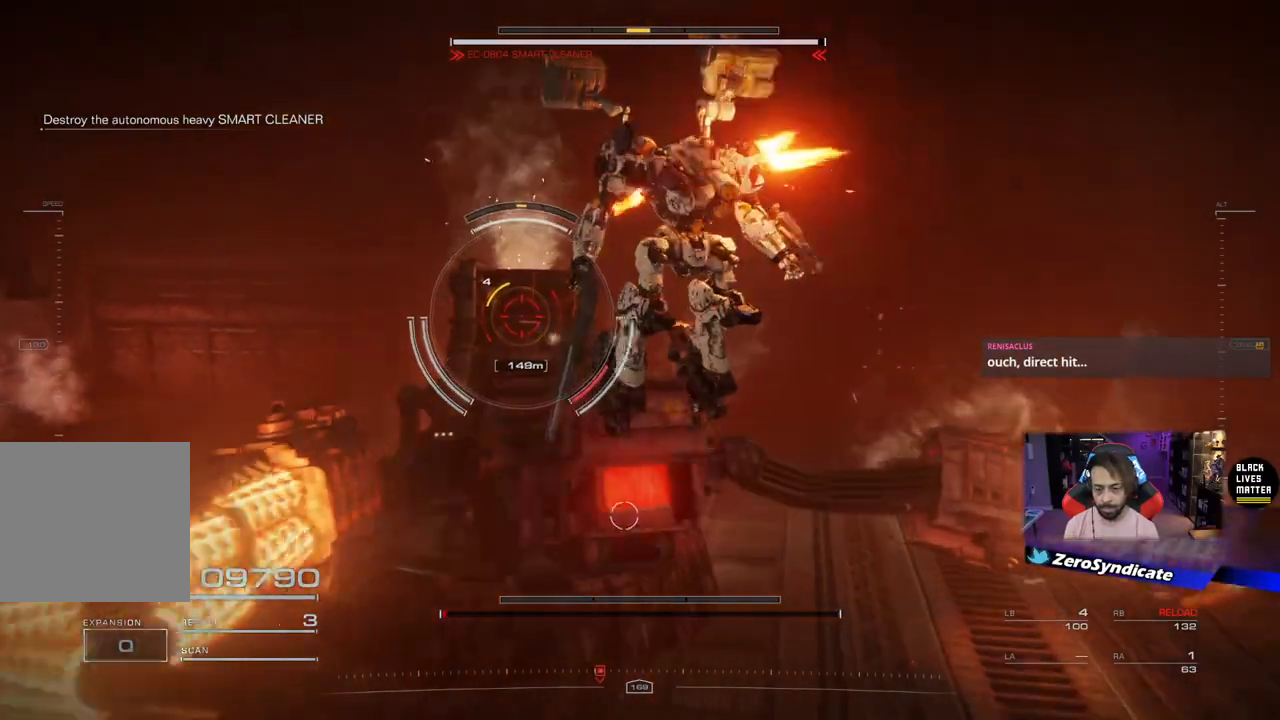
Gameplay with a controller (Xbox layout); each line is a JSON object with the inputs held at the frame after it. "events" lists button and stick changes between this image and that frame as [ms after this image, input, new state], when the widget could be followed in between.
{"buttons": [], "left_stick": "down-right", "right_stick": "center", "events": [[33, "R2", "down"], [133, "R2", "up"]]}
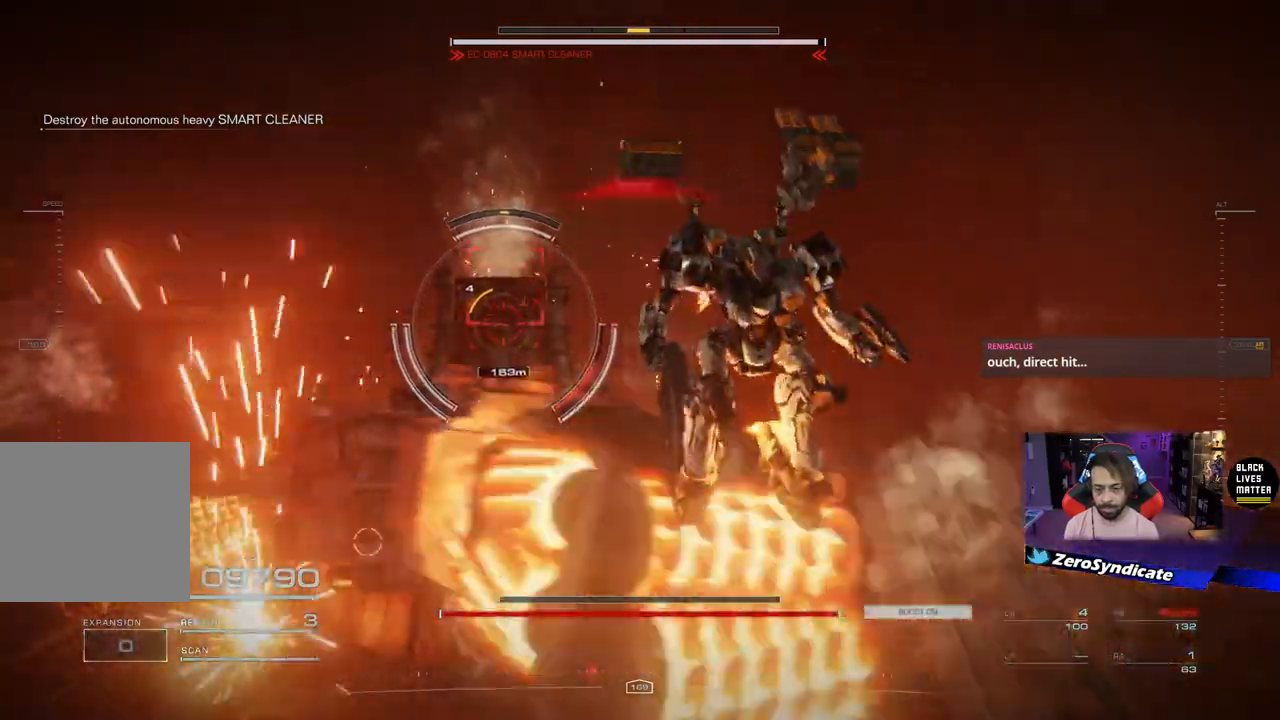
{"buttons": [], "left_stick": "down-right", "right_stick": "center", "events": []}
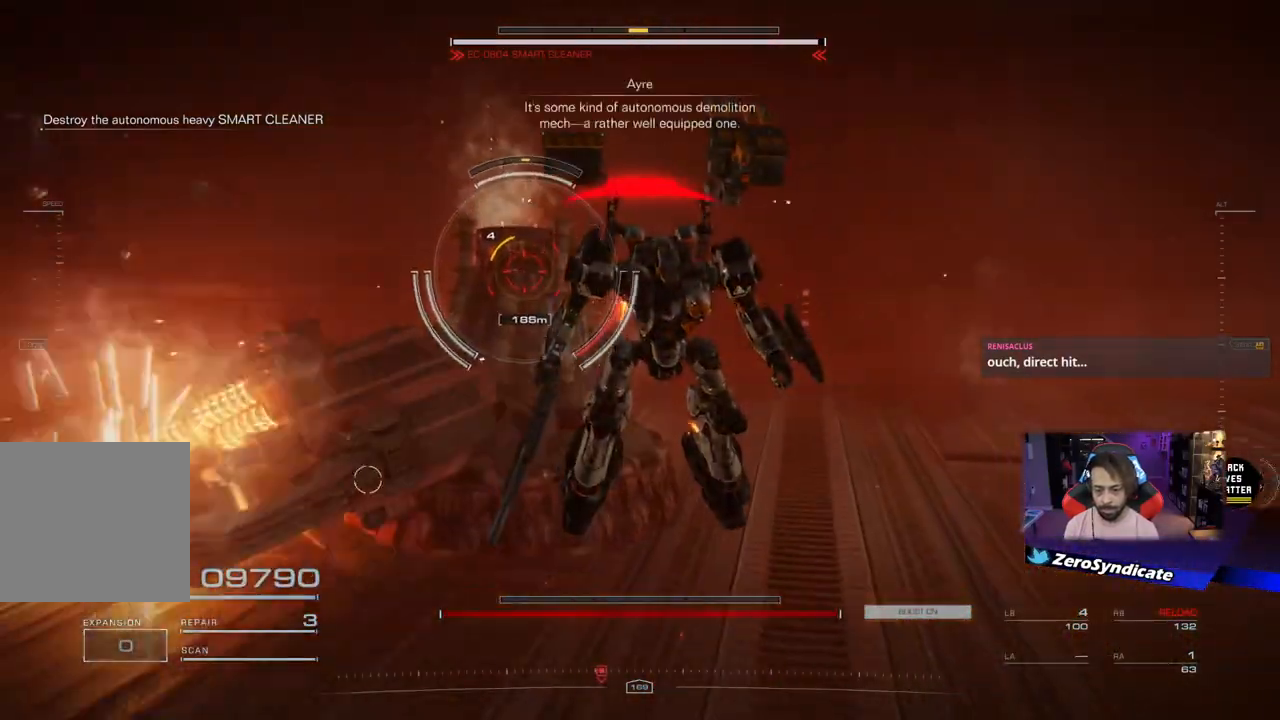
{"buttons": [], "left_stick": "down-right", "right_stick": "center", "events": []}
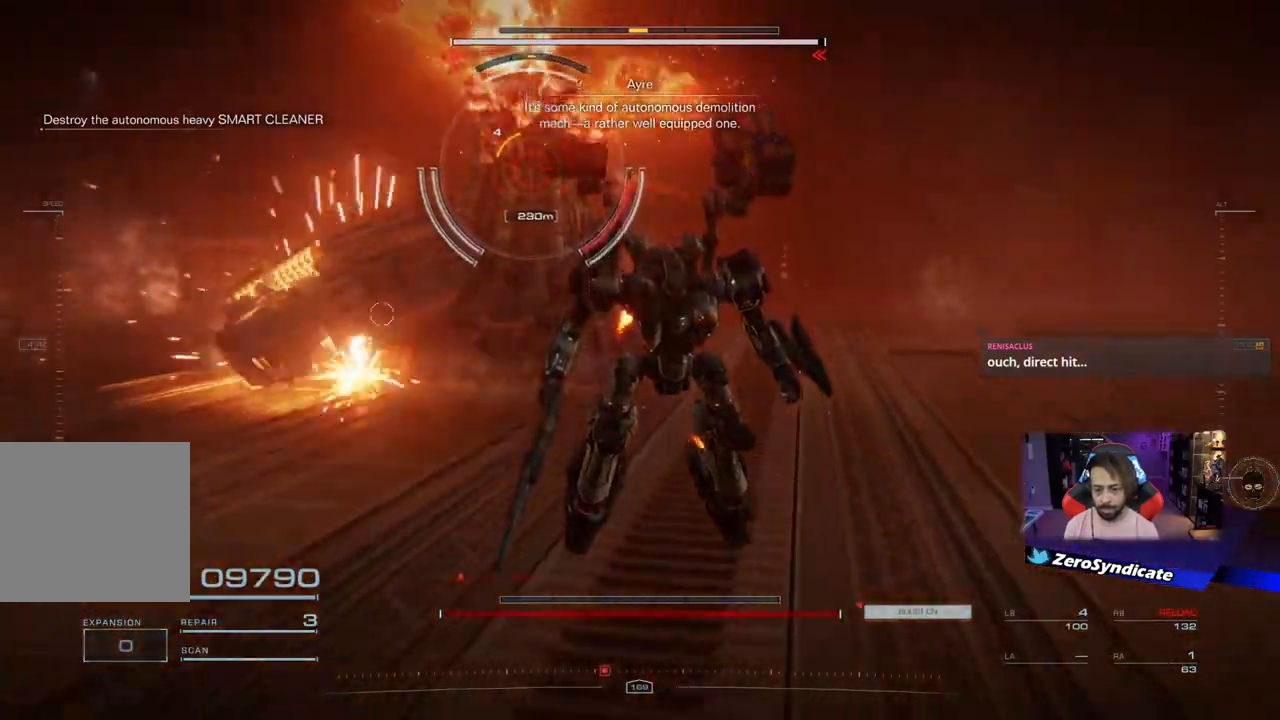
{"buttons": [], "left_stick": "down-right", "right_stick": "center", "events": []}
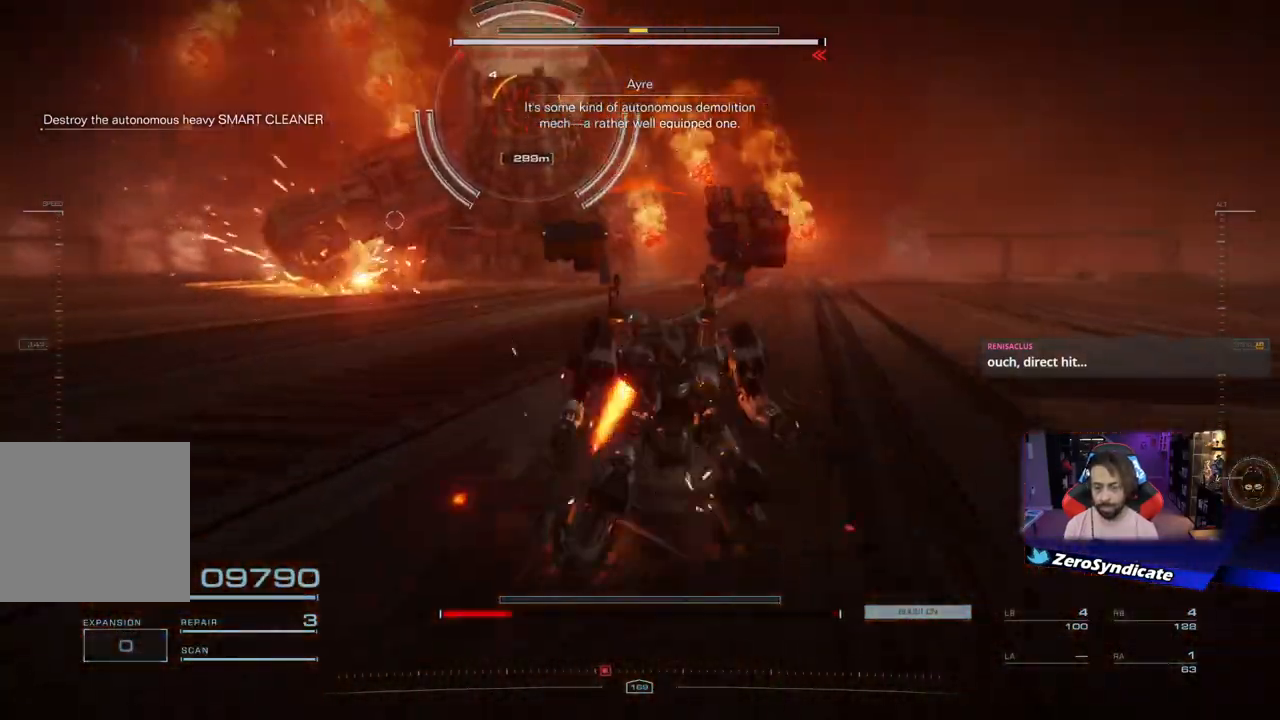
{"buttons": [], "left_stick": "down-left", "right_stick": "center", "events": [[50, "left_stick", "down"], [333, "left_stick", "down-left"]]}
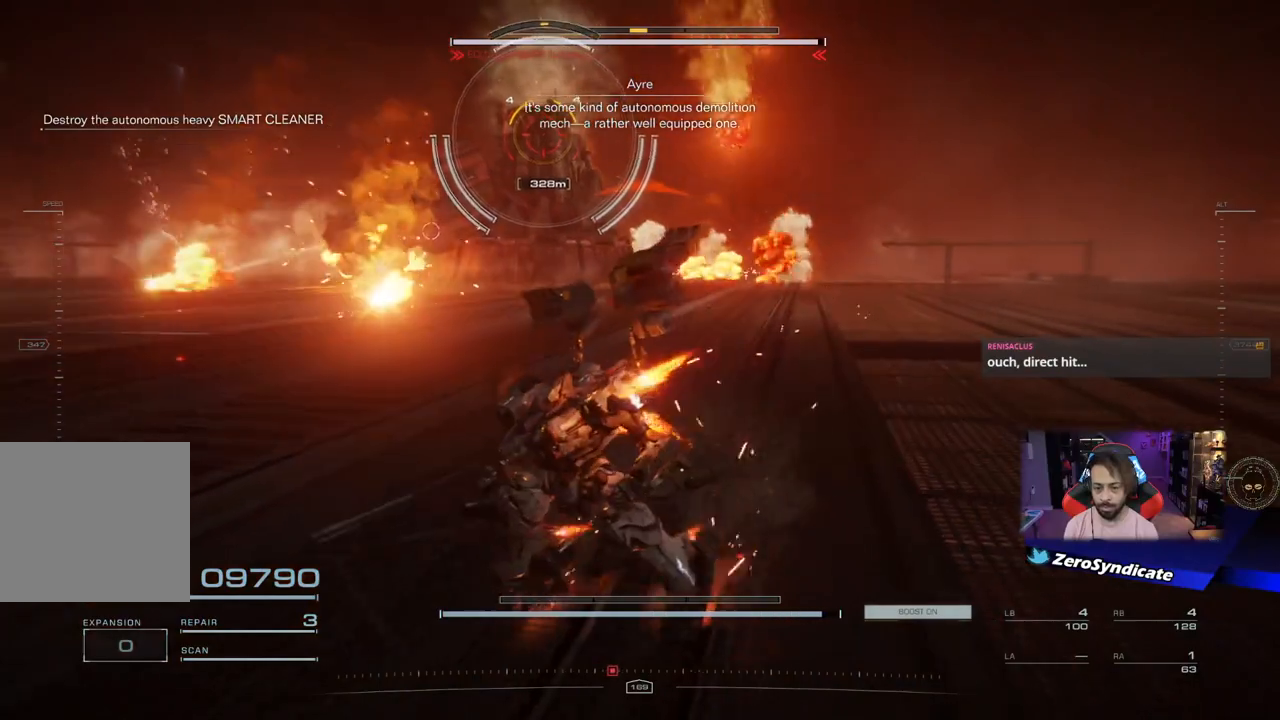
{"buttons": [], "left_stick": "down-left", "right_stick": "center", "events": []}
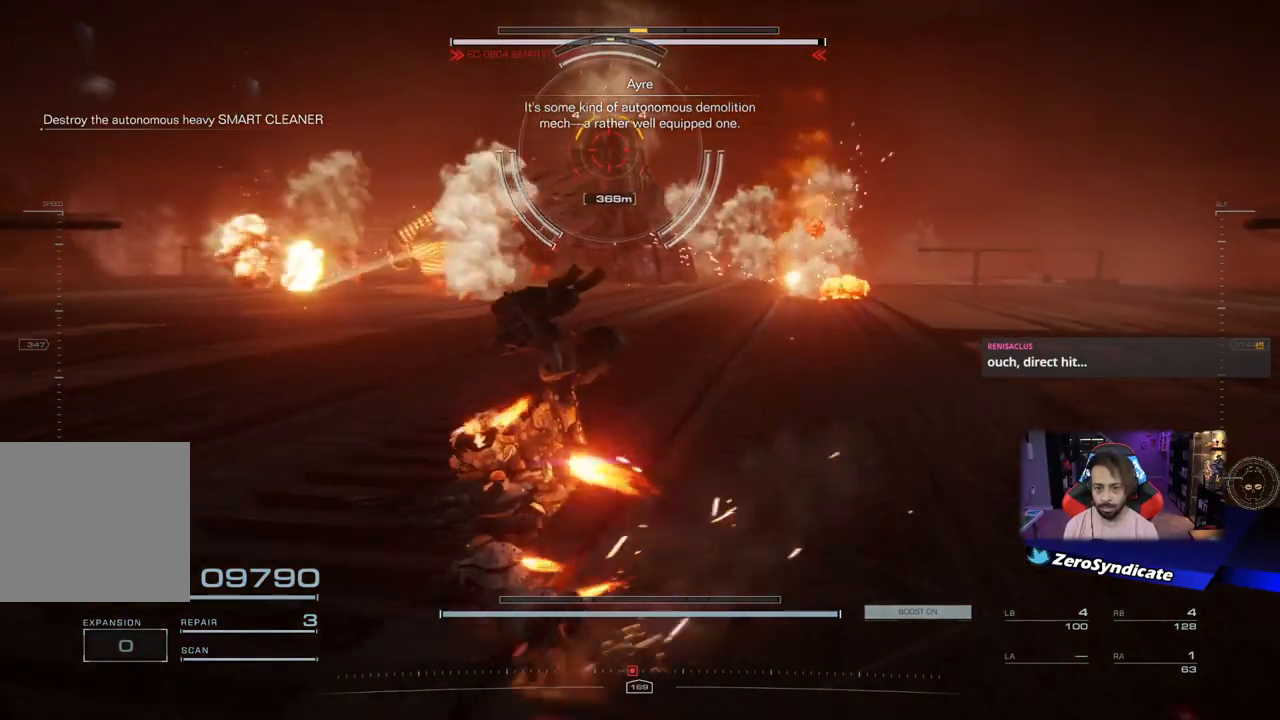
{"buttons": [], "left_stick": "left", "right_stick": "center", "events": [[283, "right_stick", "down-left"], [367, "left_stick", "left"], [383, "right_stick", "center"]]}
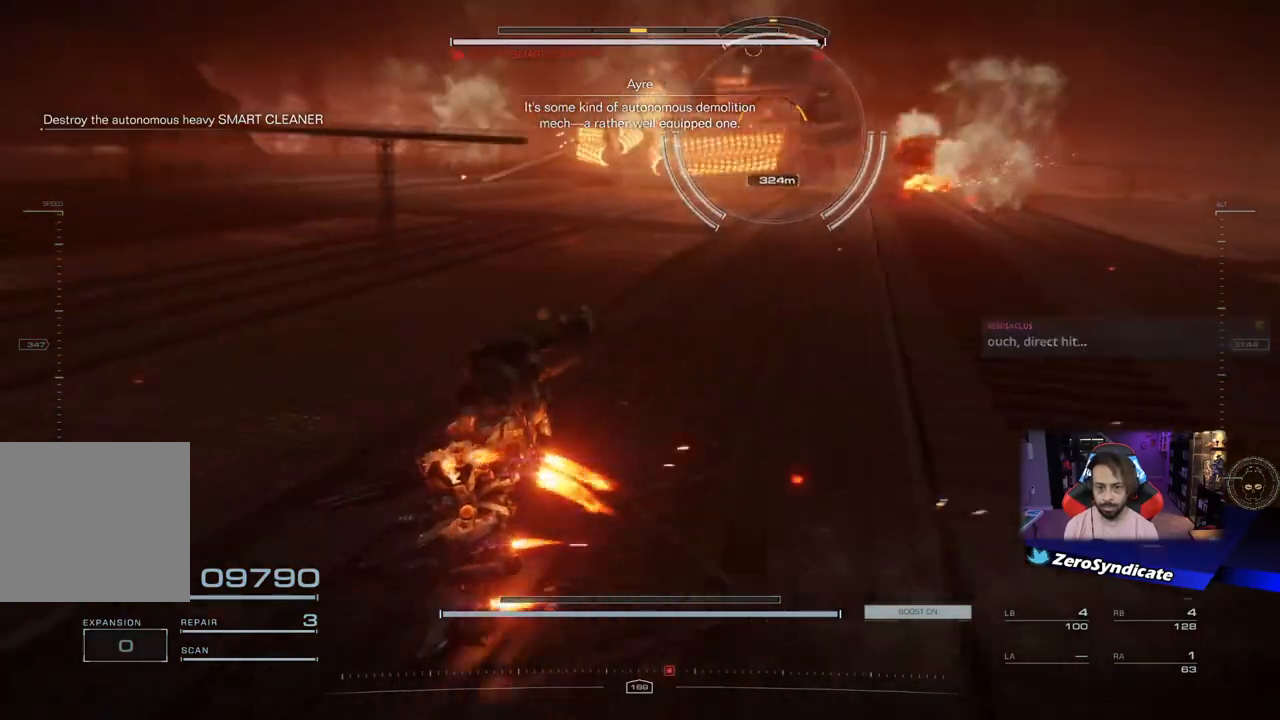
{"buttons": [], "left_stick": "up-right", "right_stick": "center", "events": [[250, "left_stick", "up"], [300, "left_stick", "up-right"]]}
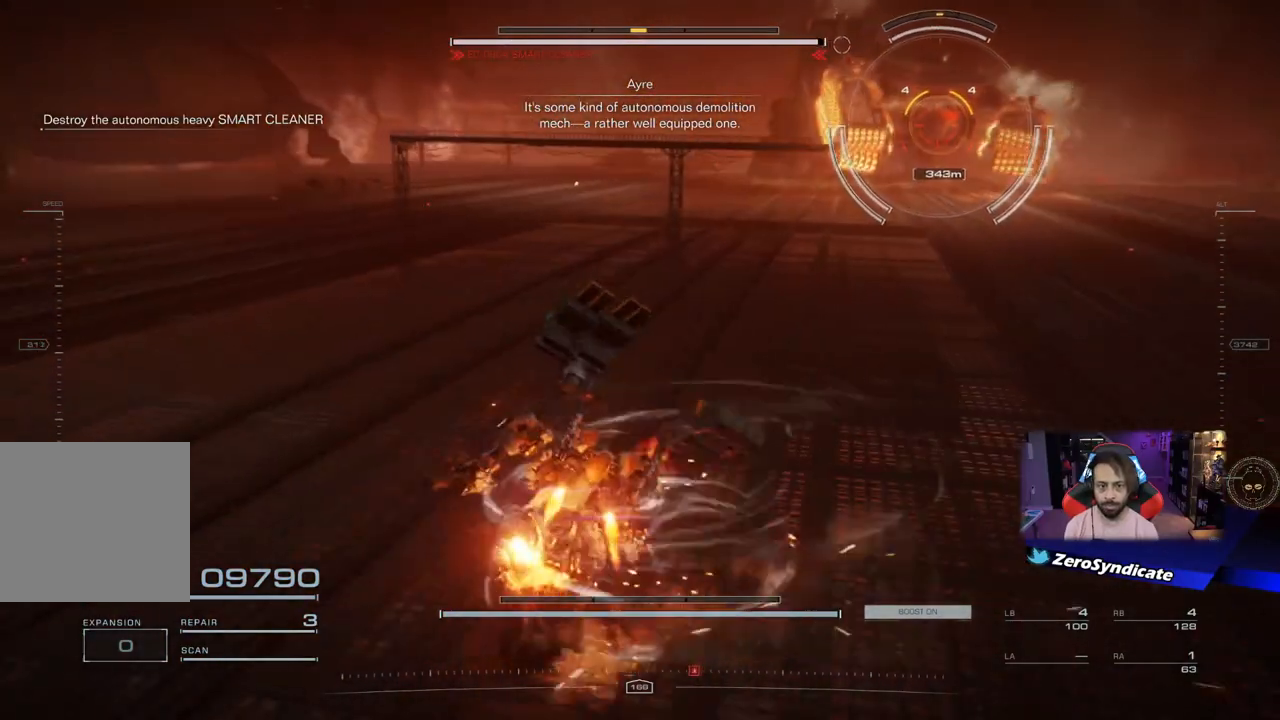
{"buttons": [], "left_stick": "up-right", "right_stick": "center", "events": []}
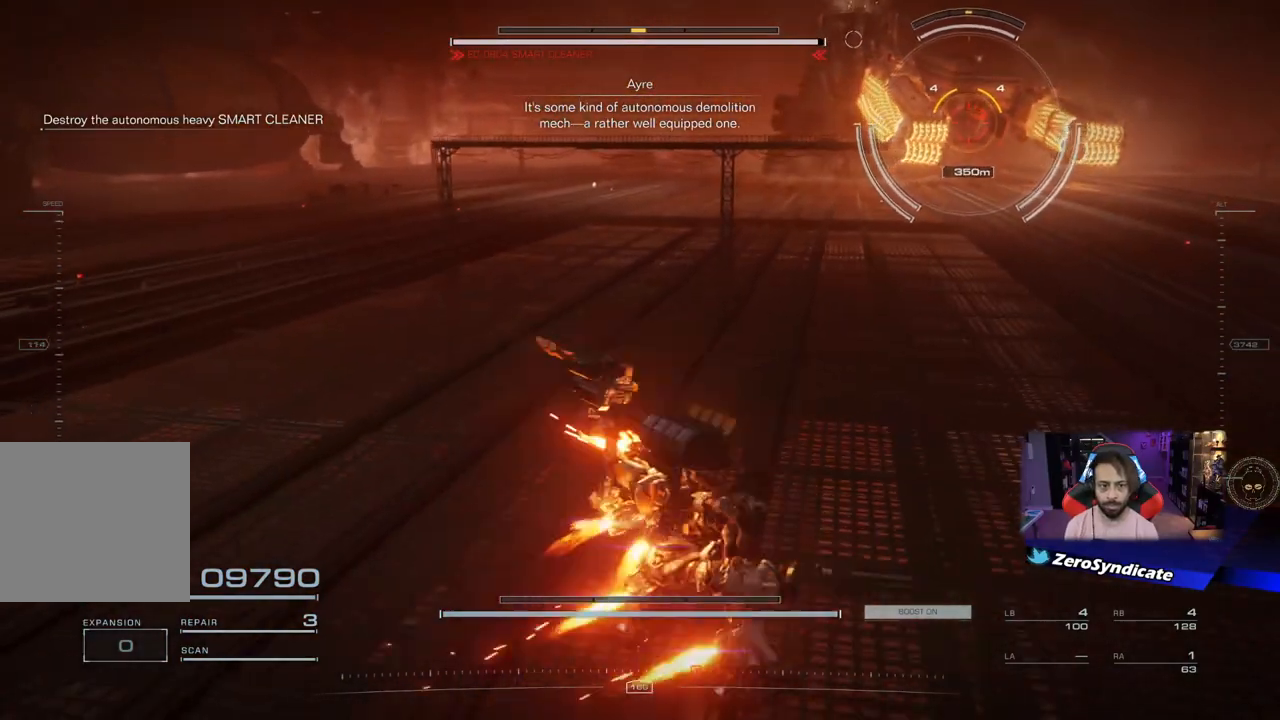
{"buttons": [], "left_stick": "up-right", "right_stick": "center", "events": []}
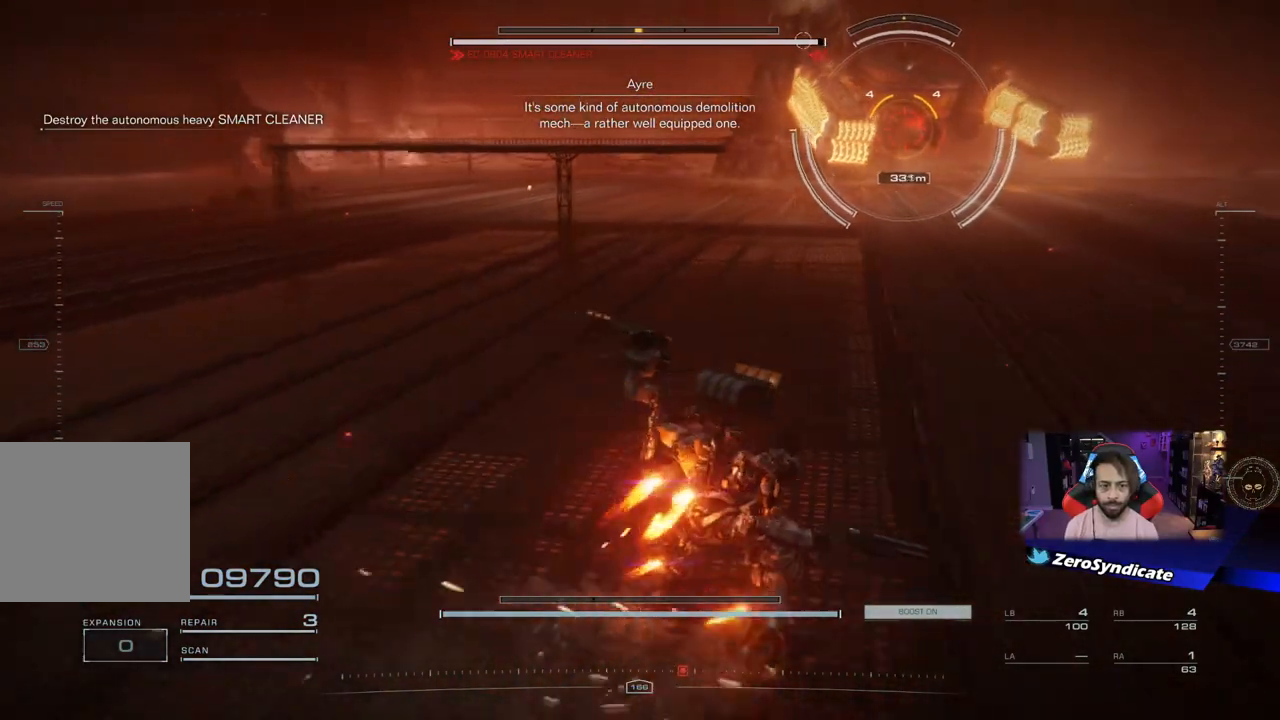
{"buttons": [], "left_stick": "up", "right_stick": "center", "events": [[150, "left_stick", "up"]]}
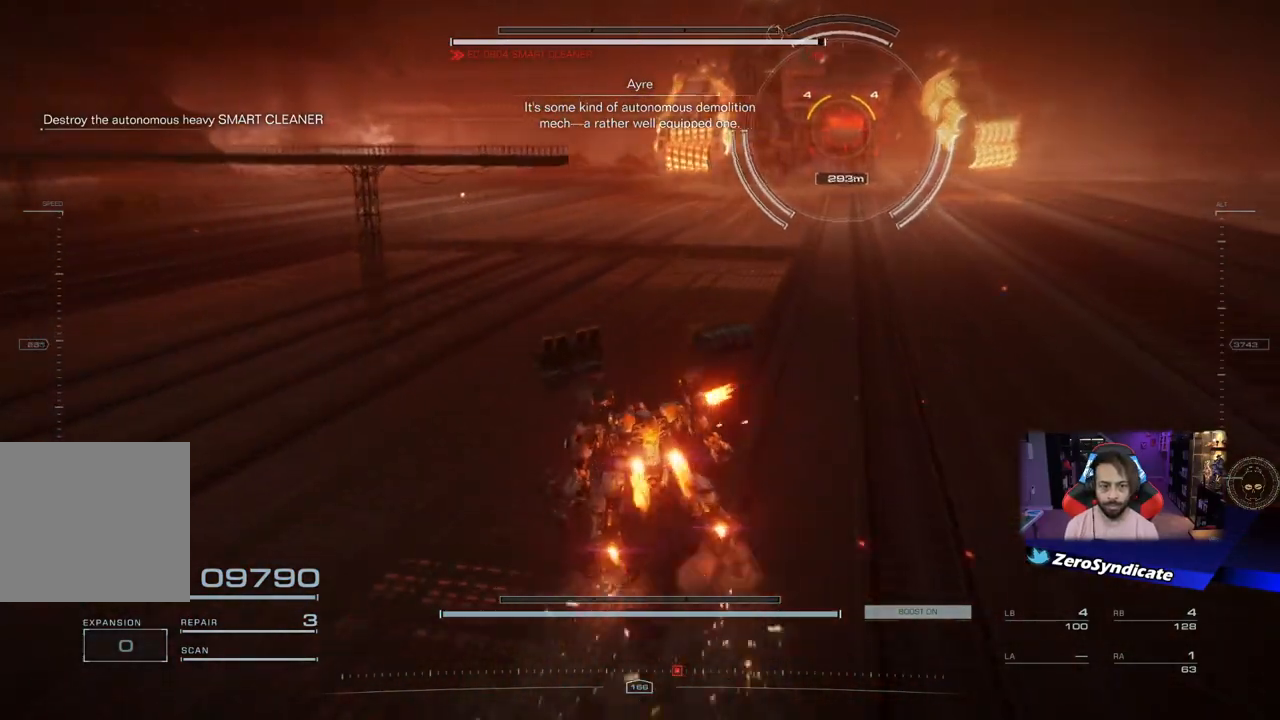
{"buttons": [], "left_stick": "up", "right_stick": "center", "events": []}
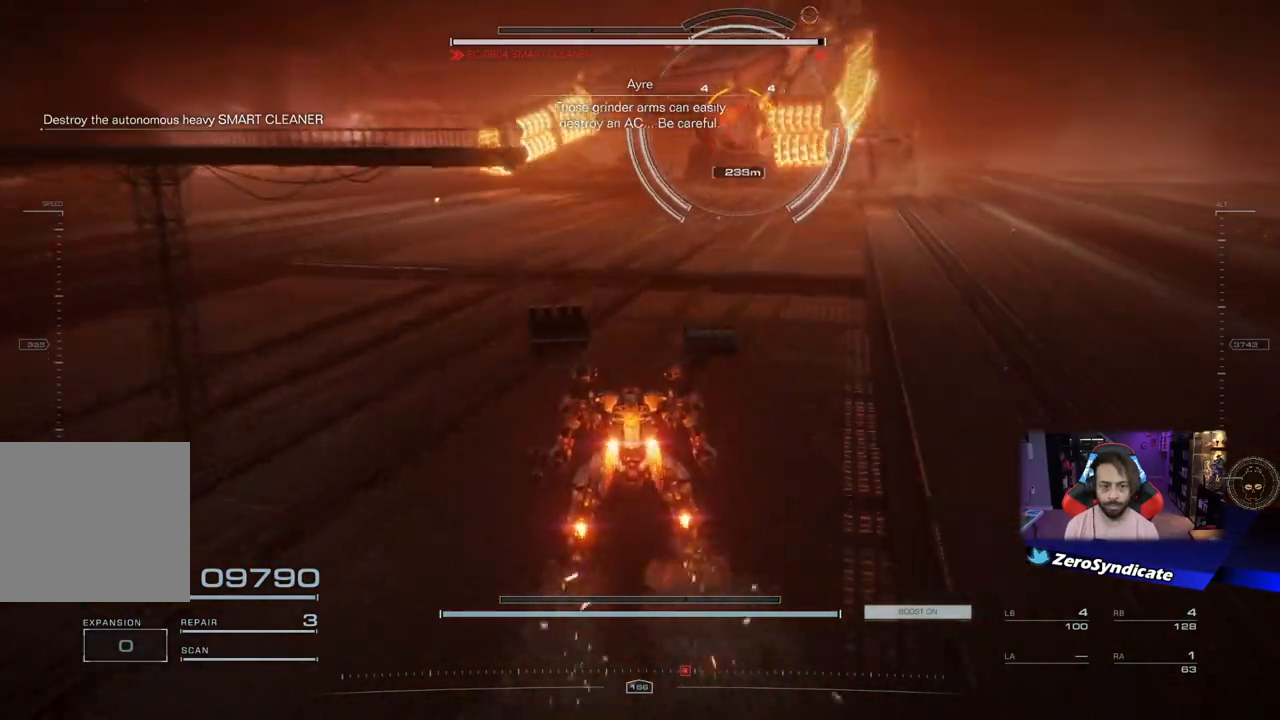
{"buttons": [], "left_stick": "up-left", "right_stick": "center", "events": [[267, "left_stick", "up-left"]]}
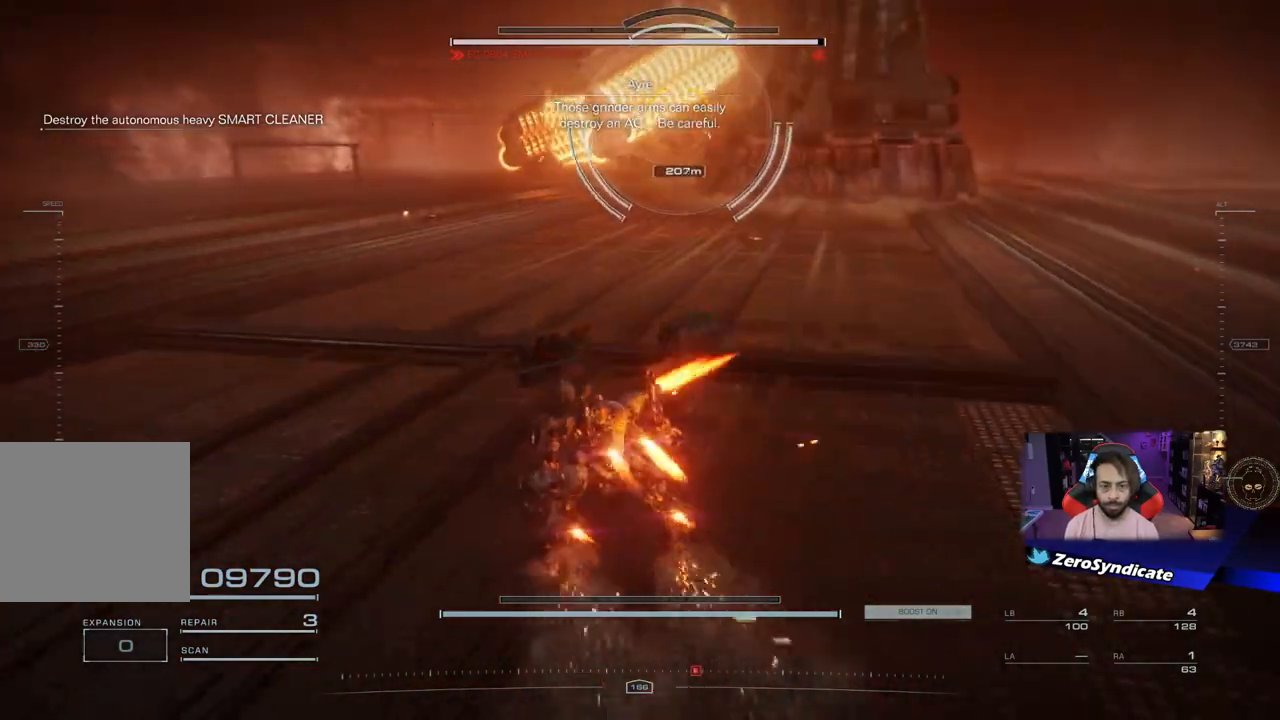
{"buttons": [], "left_stick": "up-left", "right_stick": "center", "events": []}
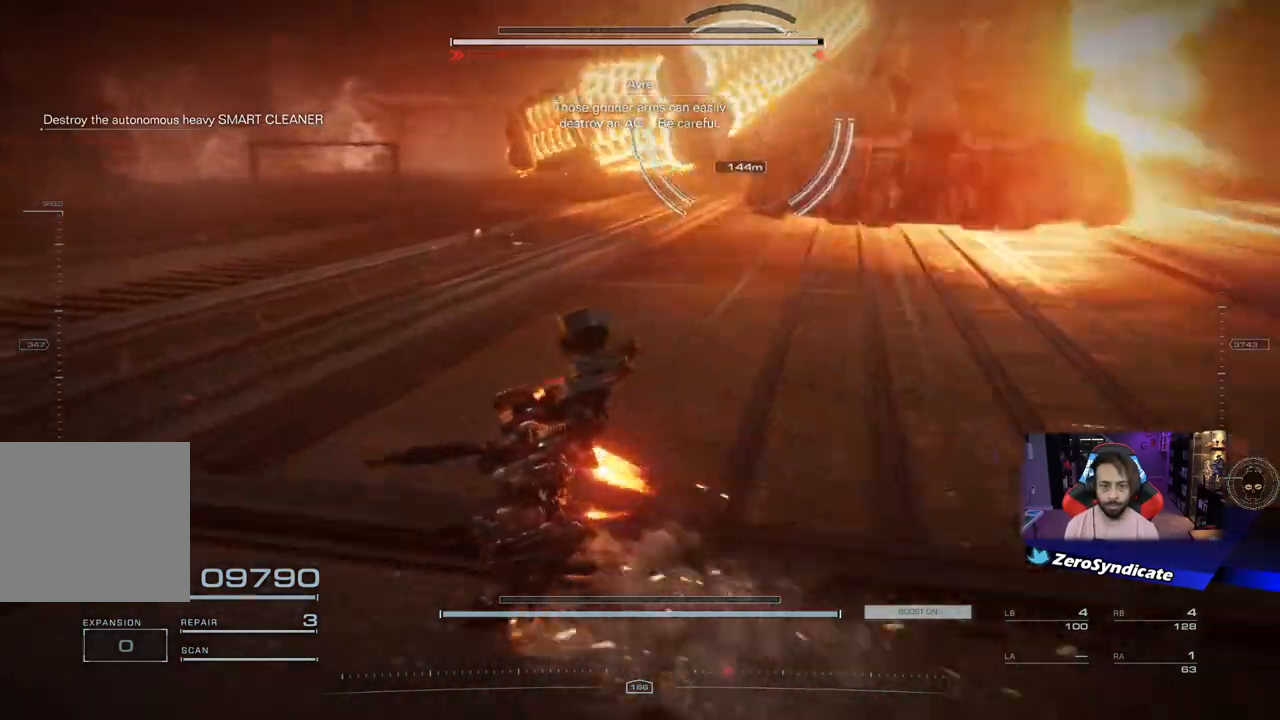
{"buttons": [], "left_stick": "down", "right_stick": "center", "events": [[67, "left_stick", "down-left"], [117, "left_stick", "down"], [283, "R2", "down"], [400, "R2", "up"]]}
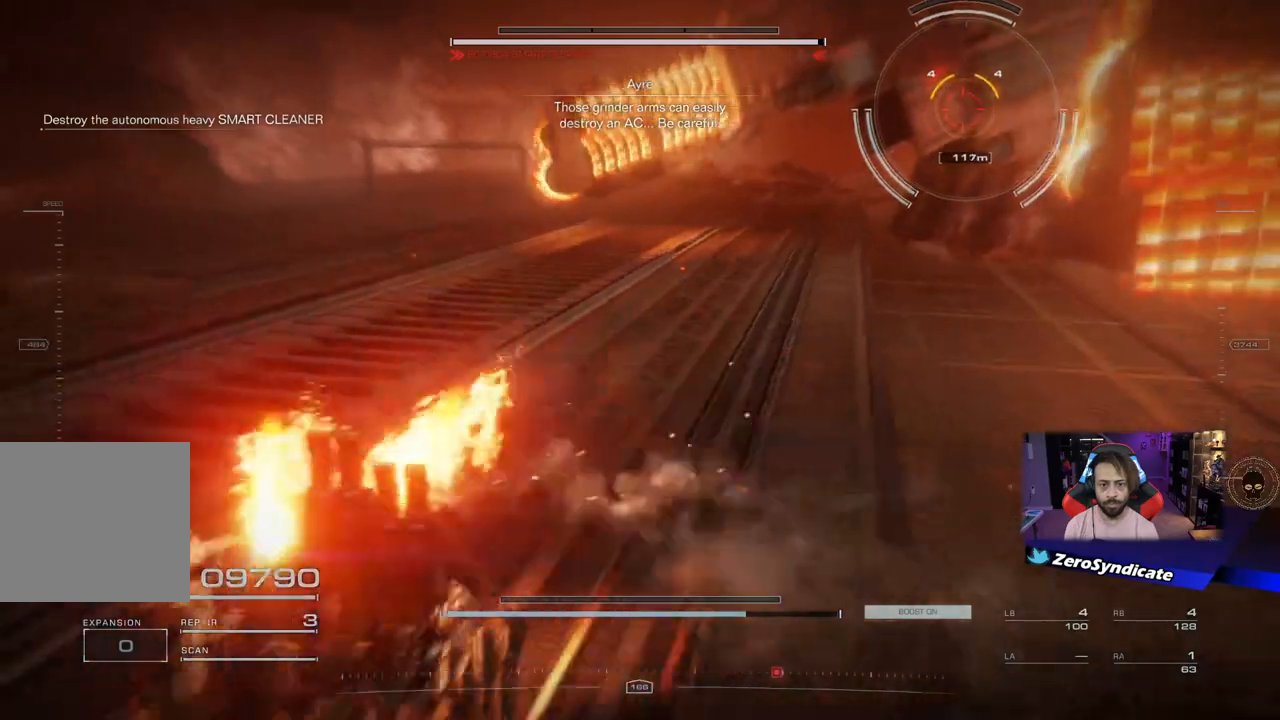
{"buttons": [], "left_stick": "down", "right_stick": "center", "events": [[117, "right_stick", "up-right"], [300, "R1", "down"], [333, "right_stick", "center"], [383, "R1", "up"]]}
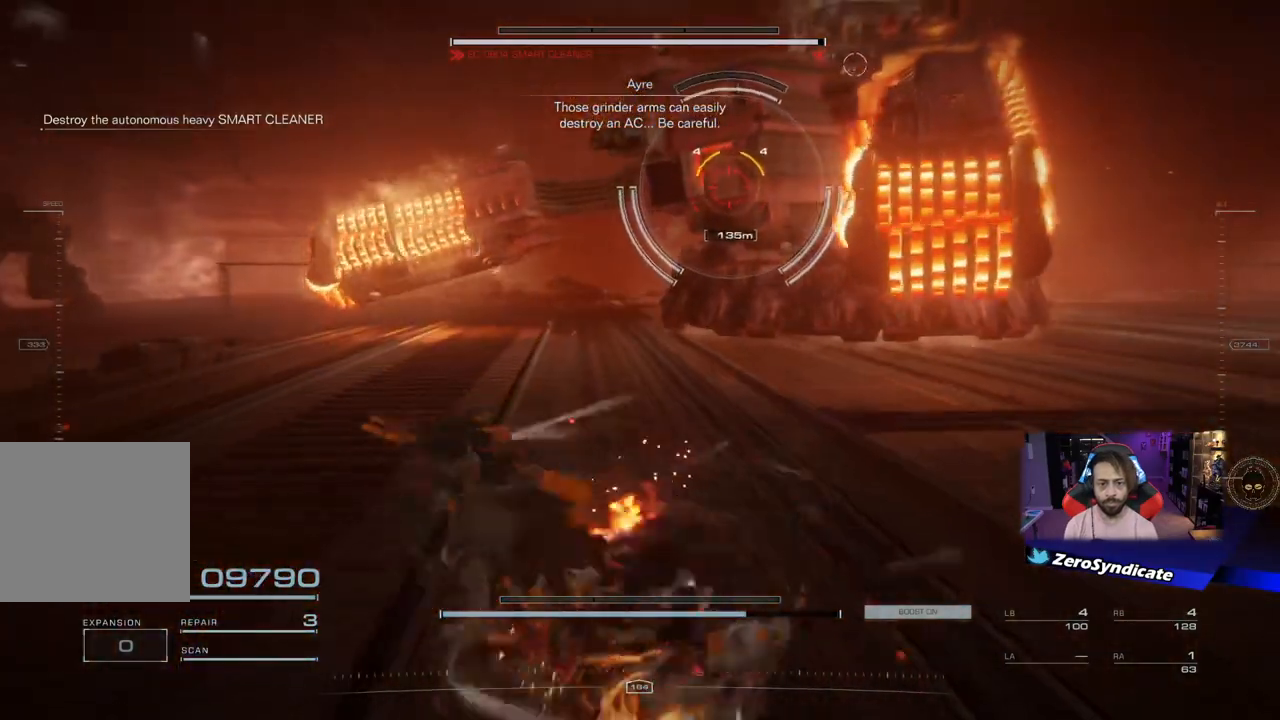
{"buttons": [], "left_stick": "down-right", "right_stick": "center", "events": [[383, "left_stick", "down-right"]]}
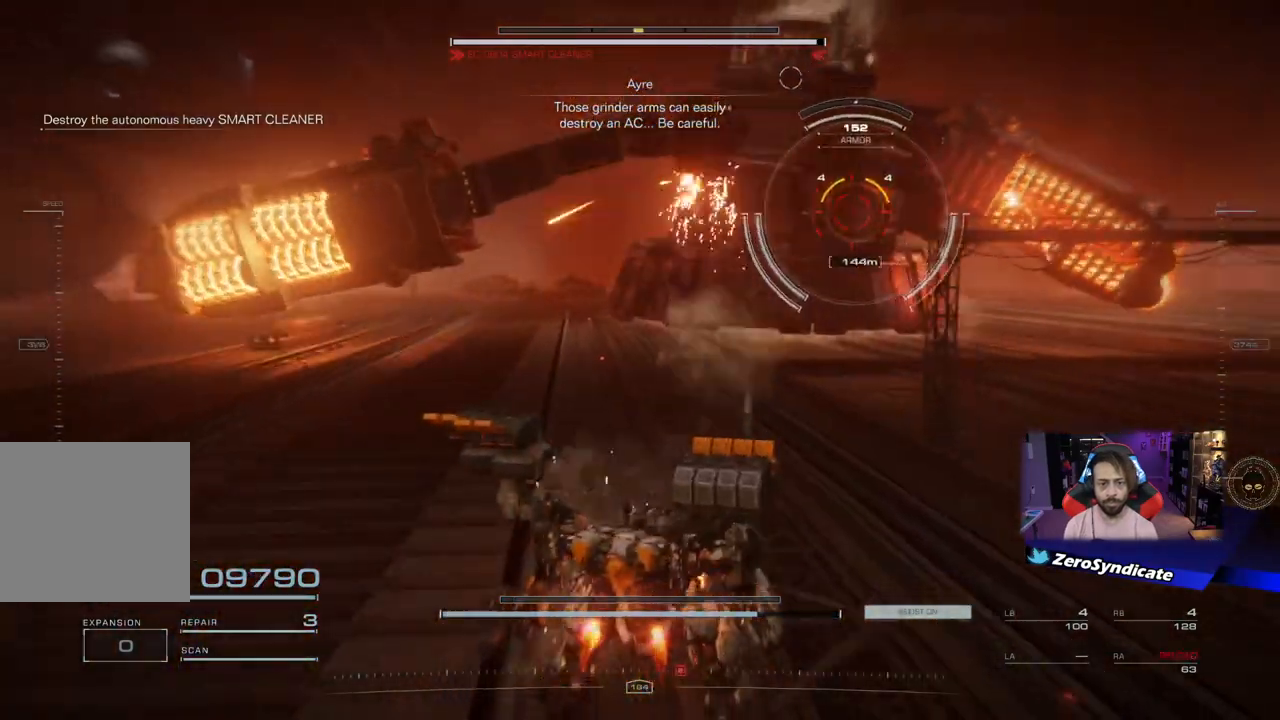
{"buttons": [], "left_stick": "down-right", "right_stick": "center", "events": []}
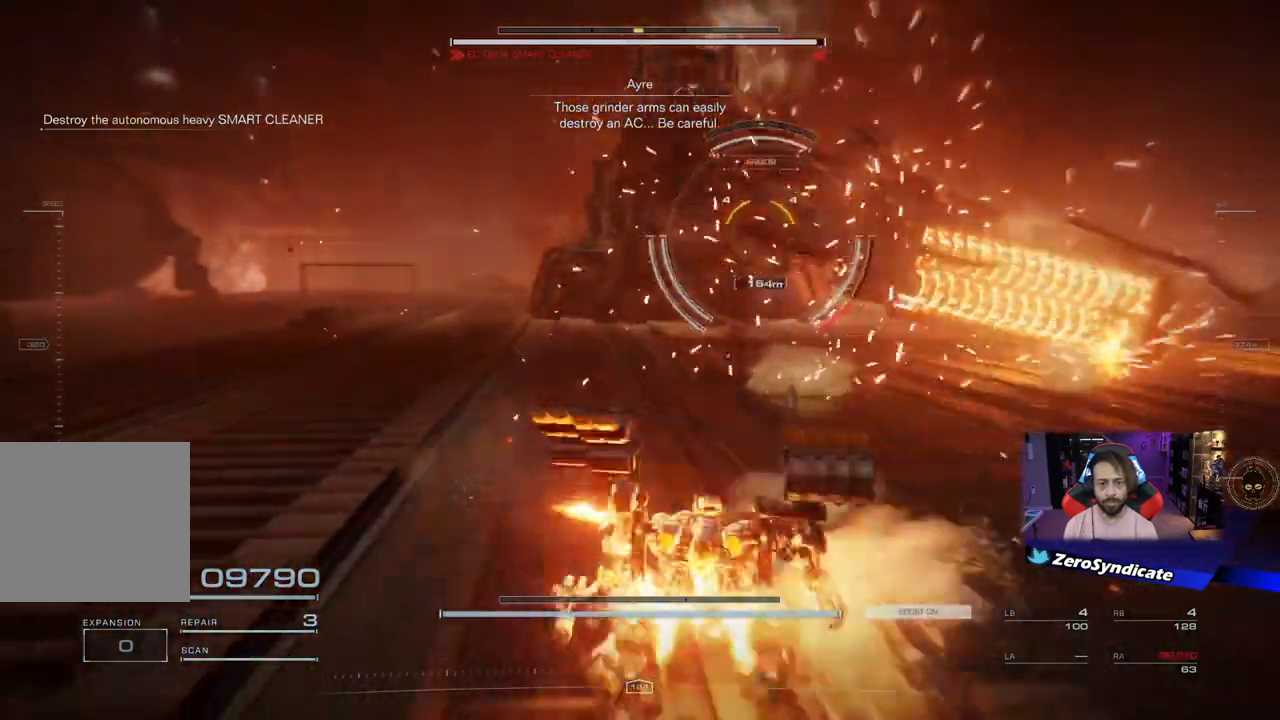
{"buttons": [], "left_stick": "down-right", "right_stick": "center", "events": [[350, "Y", "down"], [433, "Y", "up"]]}
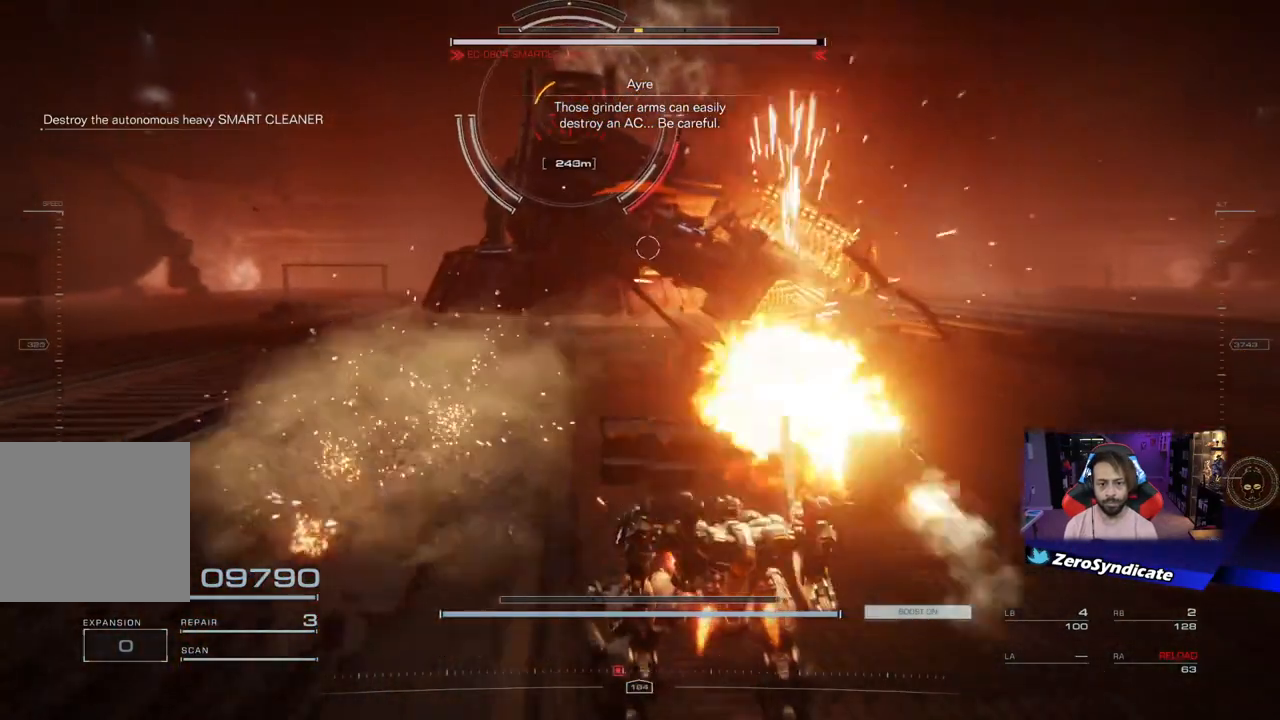
{"buttons": [], "left_stick": "down", "right_stick": "center", "events": [[450, "left_stick", "down"]]}
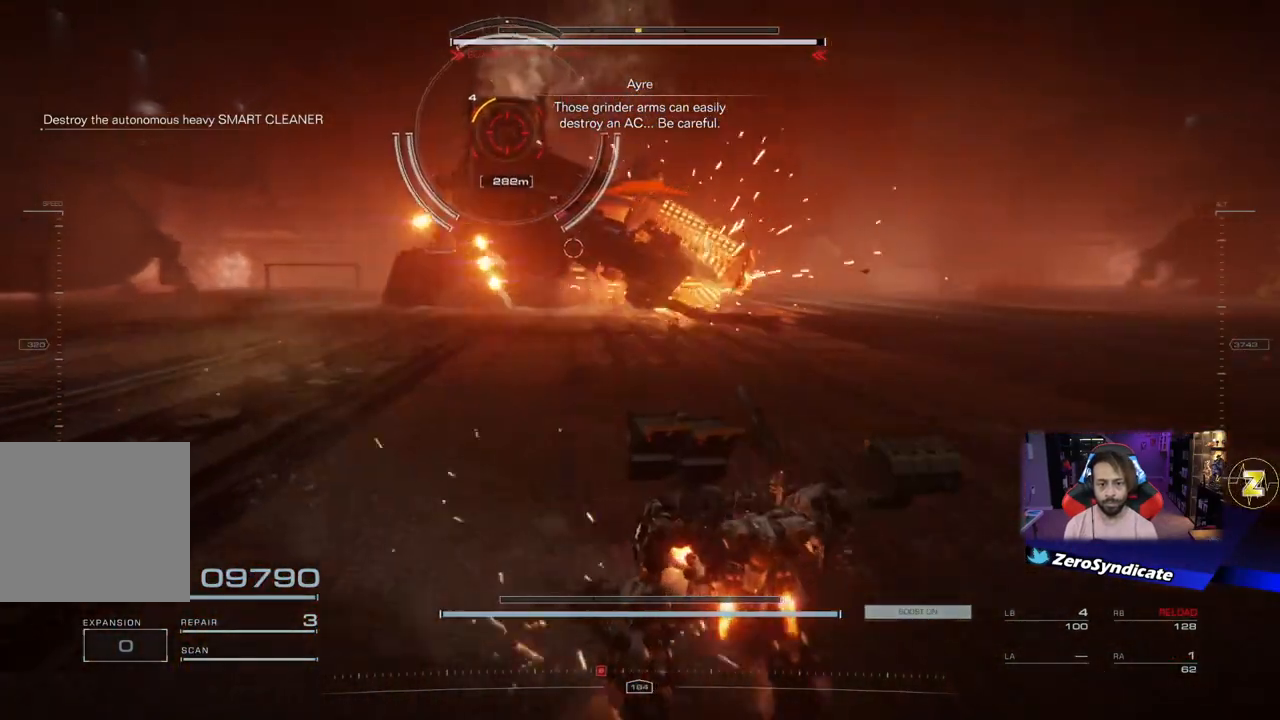
{"buttons": [], "left_stick": "down", "right_stick": "center", "events": [[400, "X", "down"], [467, "X", "up"]]}
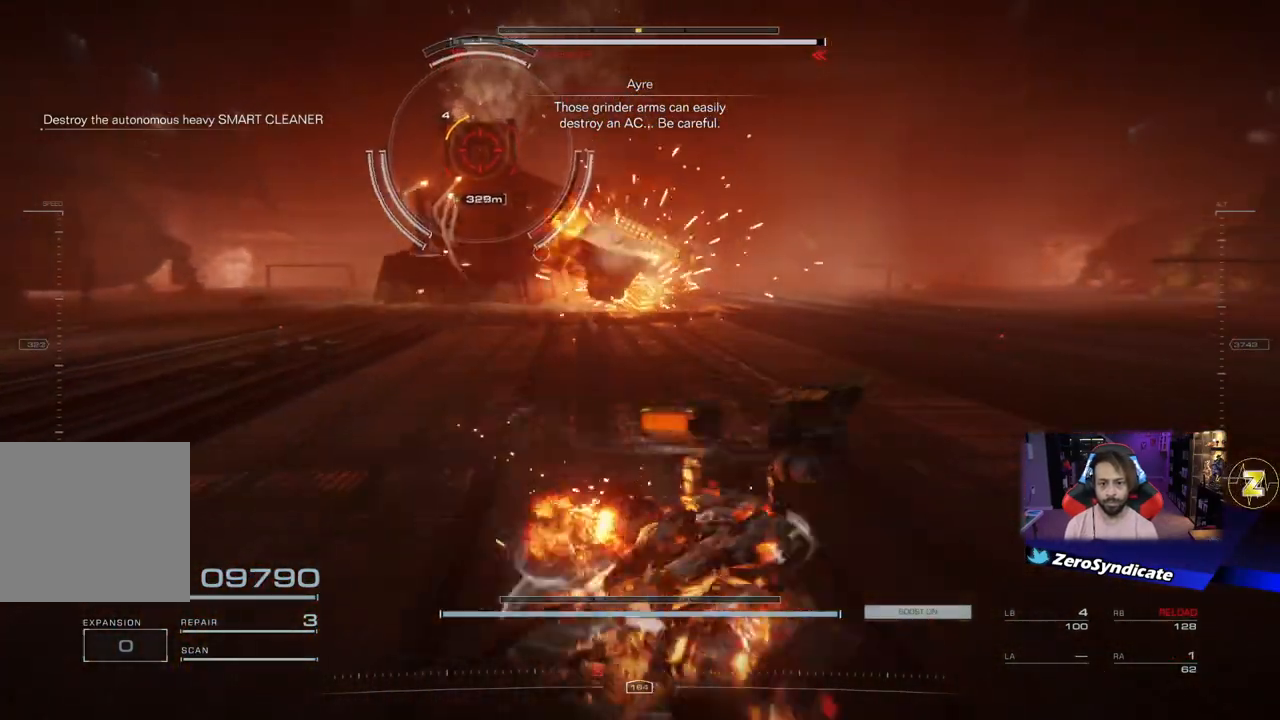
{"buttons": [], "left_stick": "up", "right_stick": "center", "events": [[83, "left_stick", "up"]]}
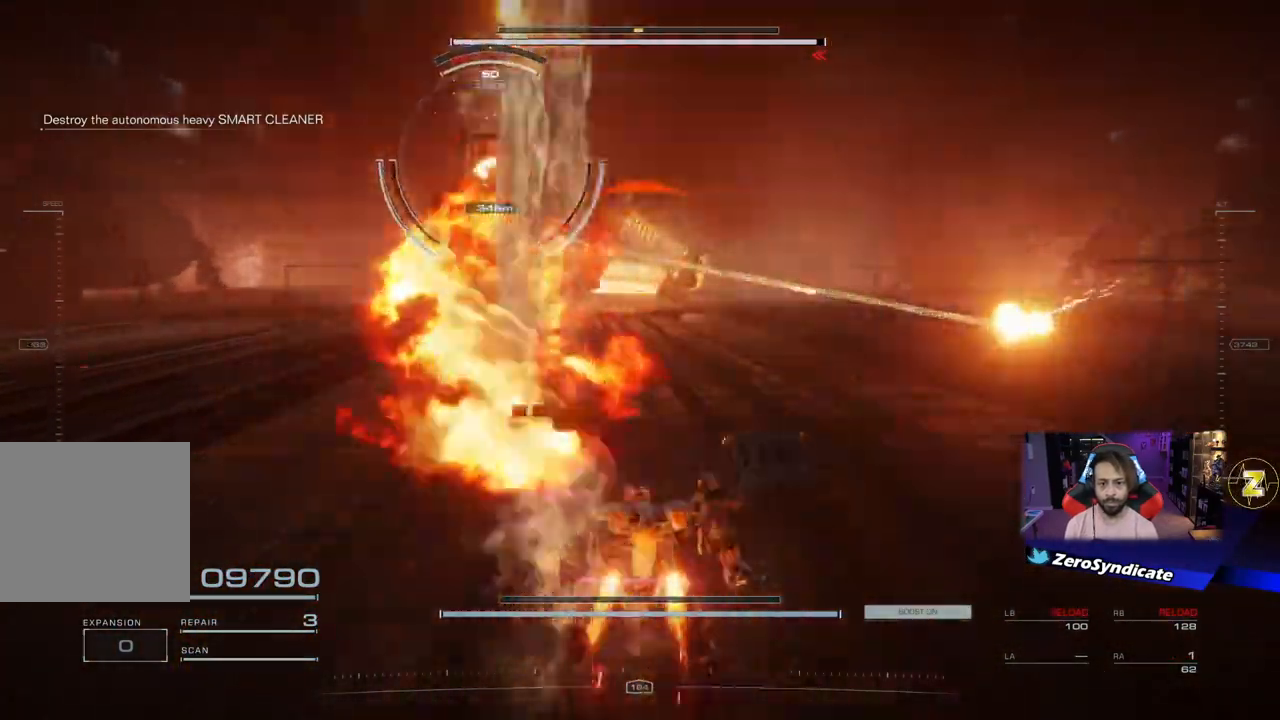
{"buttons": [], "left_stick": "up-right", "right_stick": "center", "events": [[167, "left_stick", "up-right"]]}
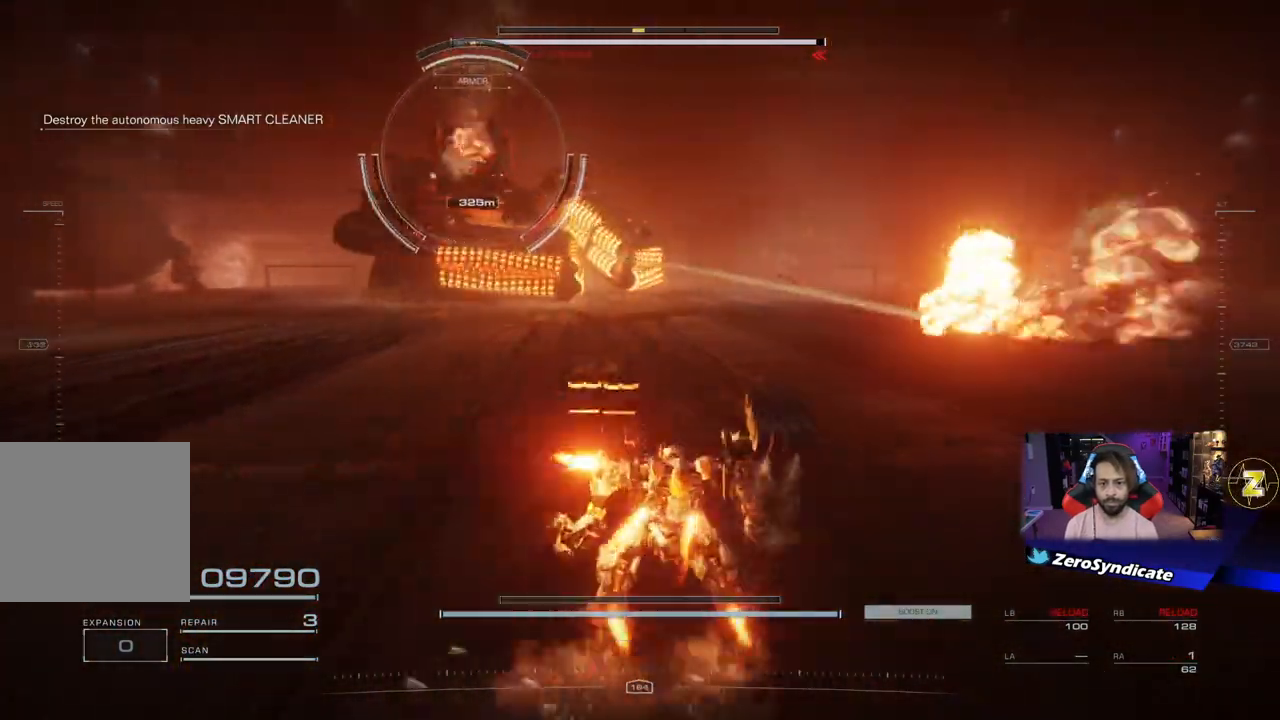
{"buttons": [], "left_stick": "left", "right_stick": "center", "events": [[50, "left_stick", "up-left"], [483, "left_stick", "left"]]}
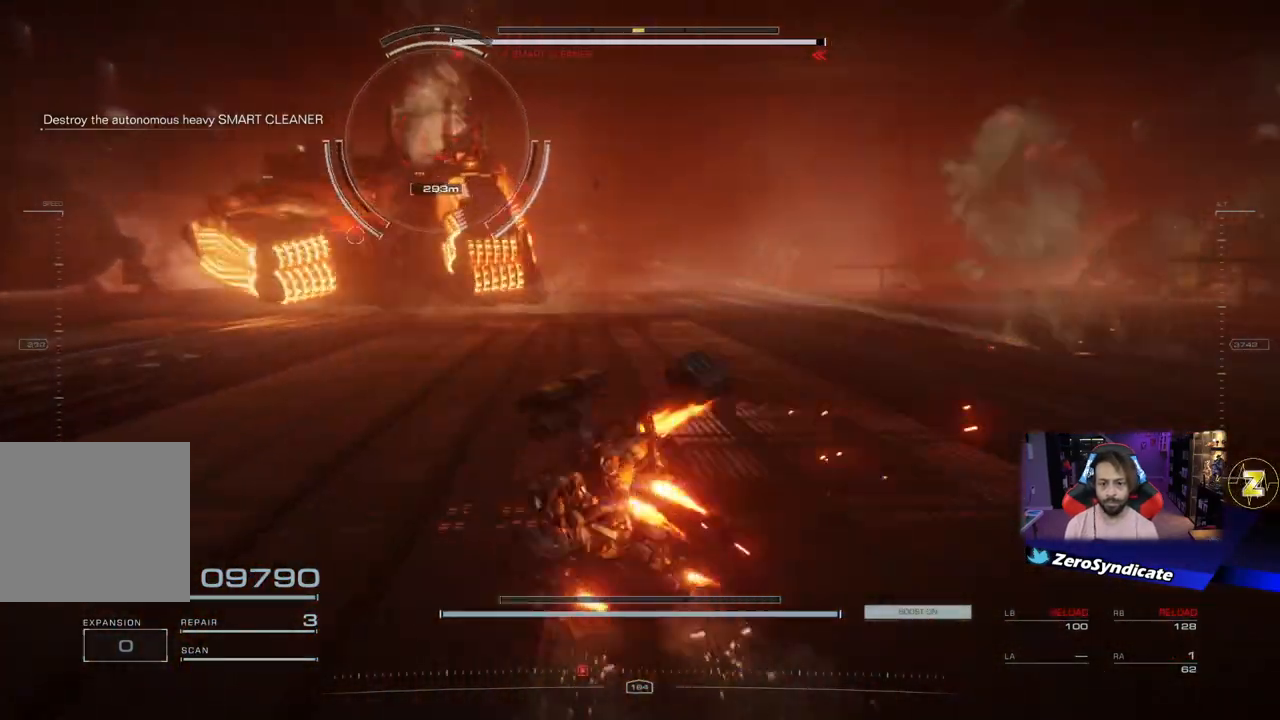
{"buttons": [], "left_stick": "up-left", "right_stick": "center", "events": [[500, "left_stick", "up-left"]]}
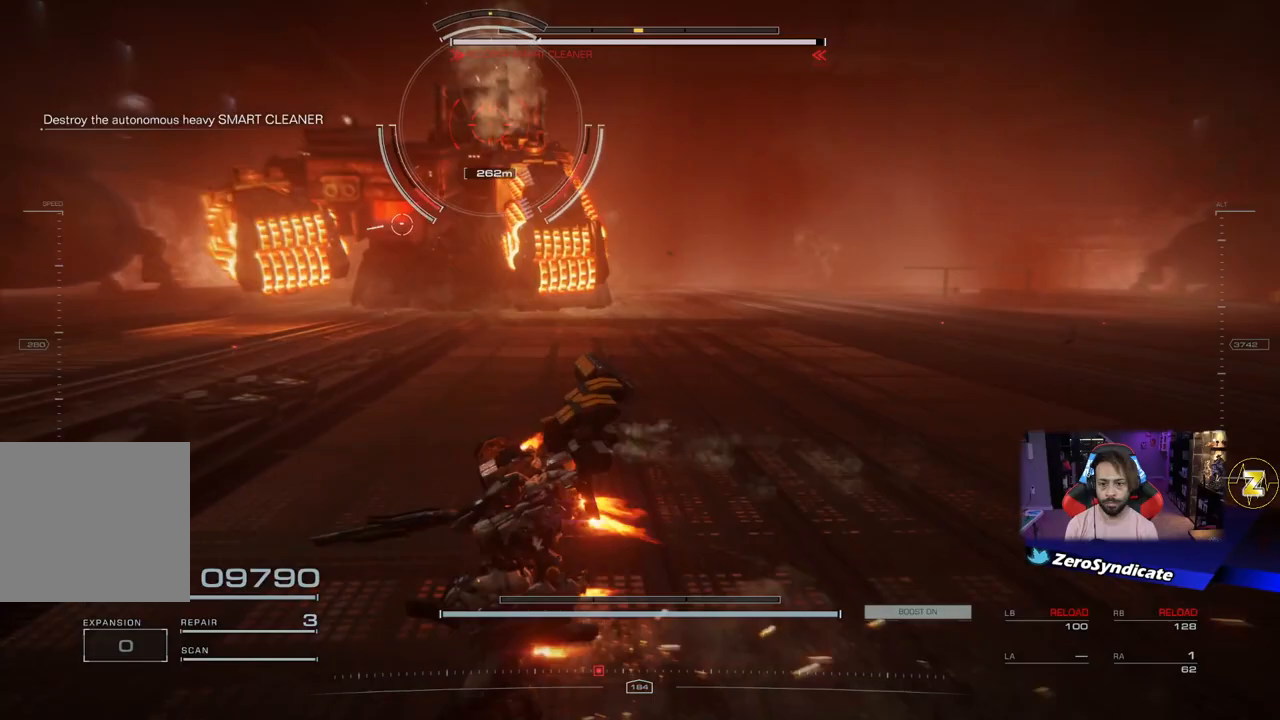
{"buttons": [], "left_stick": "up-right", "right_stick": "center", "events": [[217, "left_stick", "up"], [317, "right_stick", "down"], [400, "left_stick", "up-right"], [417, "right_stick", "center"]]}
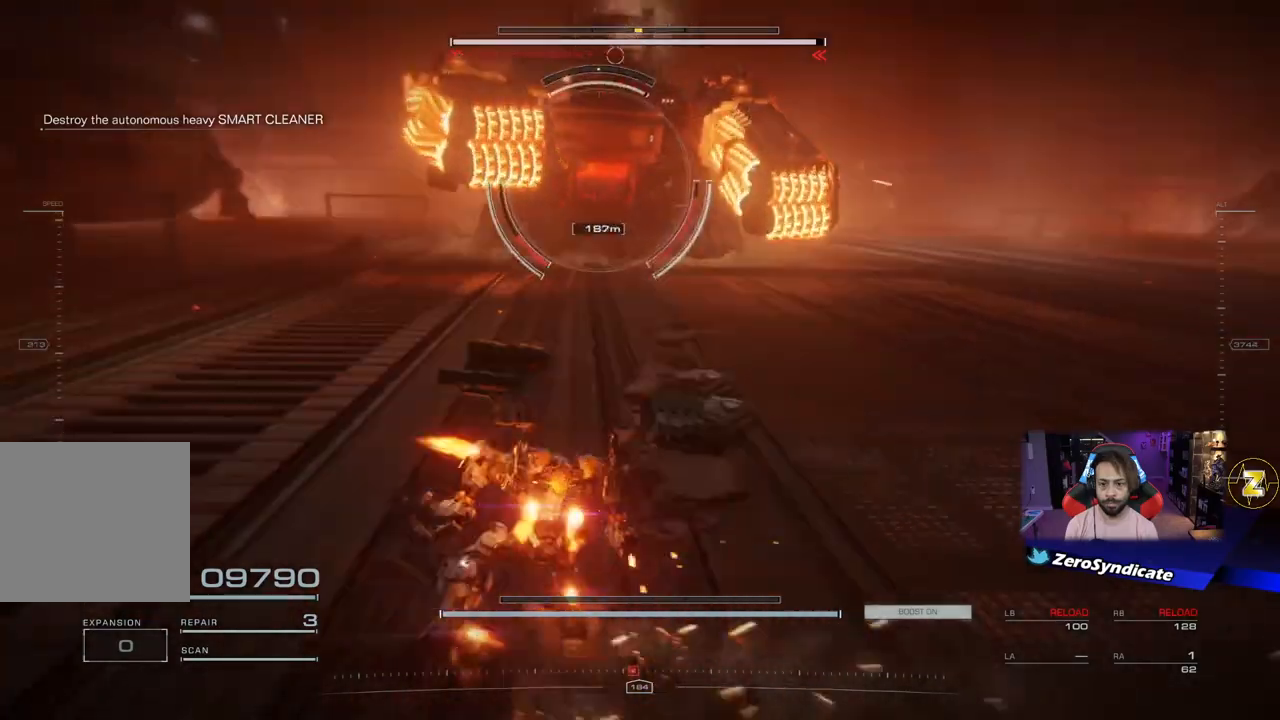
{"buttons": [], "left_stick": "up-right", "right_stick": "center", "events": [[233, "R1", "down"], [317, "R1", "up"]]}
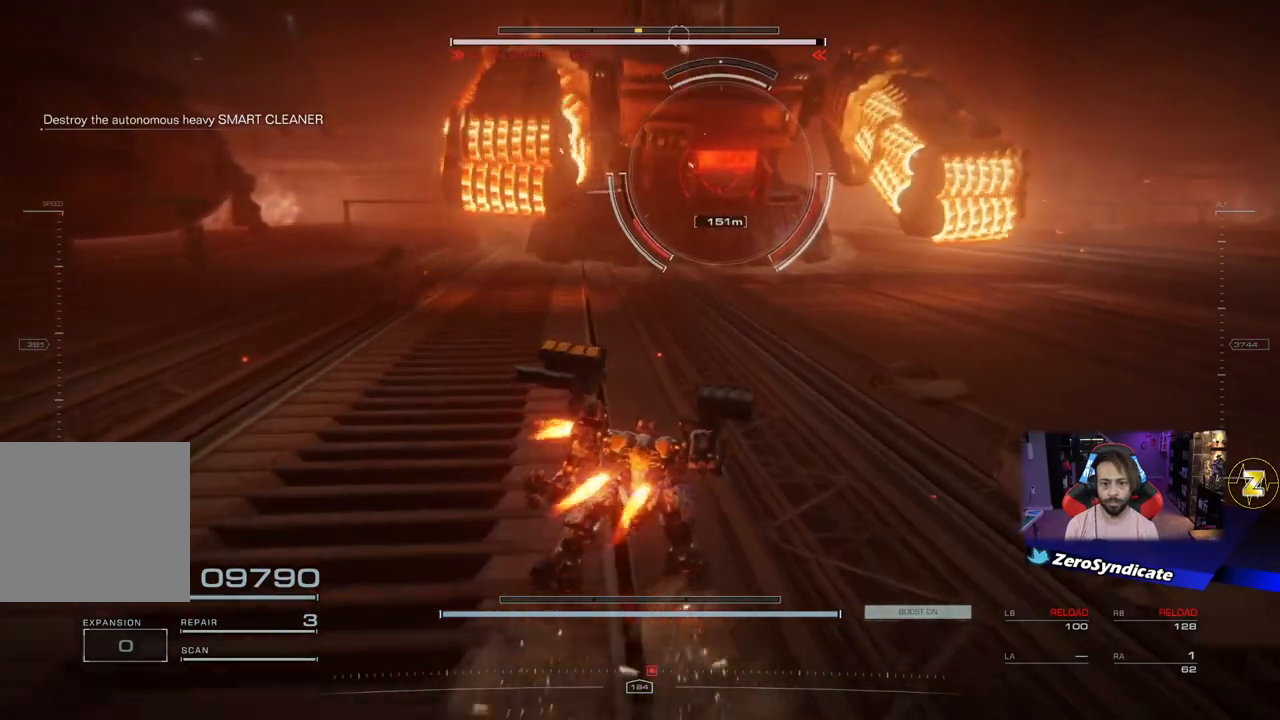
{"buttons": [], "left_stick": "down", "right_stick": "center", "events": [[83, "left_stick", "down-right"], [383, "left_stick", "down"]]}